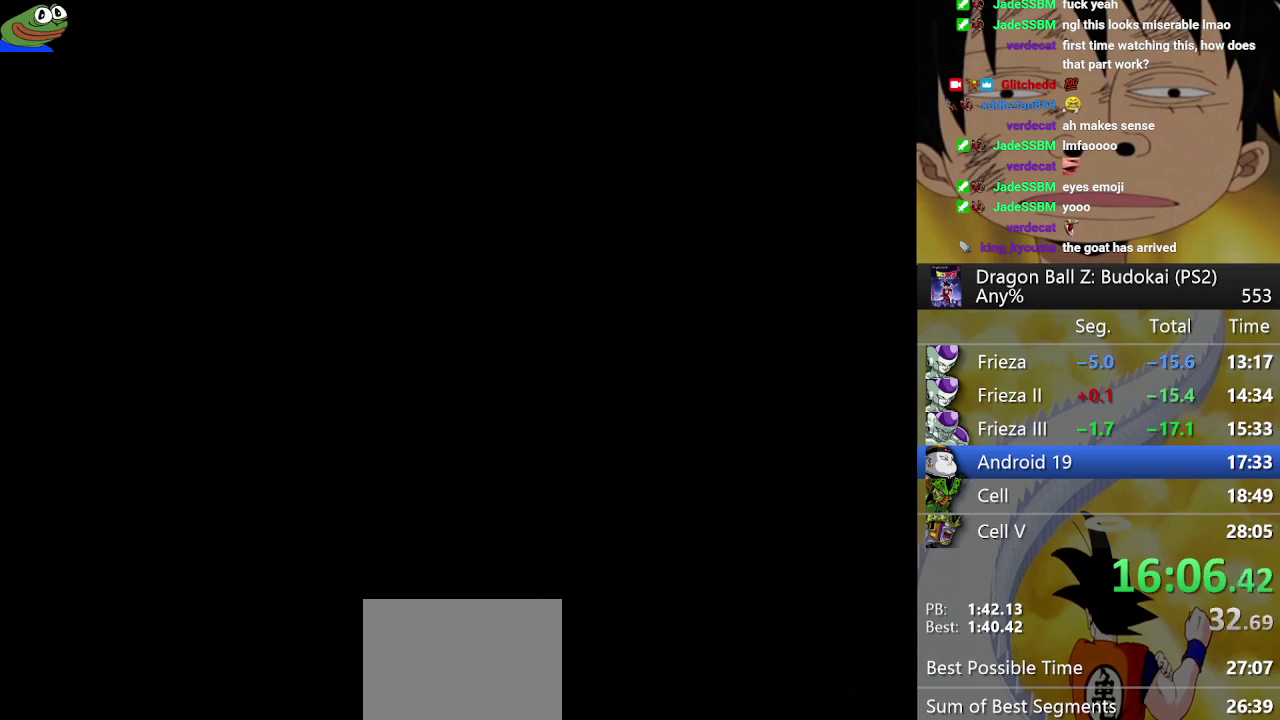
Gameplay with a controller (PlayStation layout); each line is a JSON object with the inputs held at the frame after it. "events" lists button and stick changes between this image and that frame as [ms after this image, input, new state], when the widget could be followed in between. Not read: L3 R3.
{"buttons": [], "left_stick": "center", "right_stick": "center", "events": [[67, "START", "up"], [150, "START", "down"], [467, "START", "up"]]}
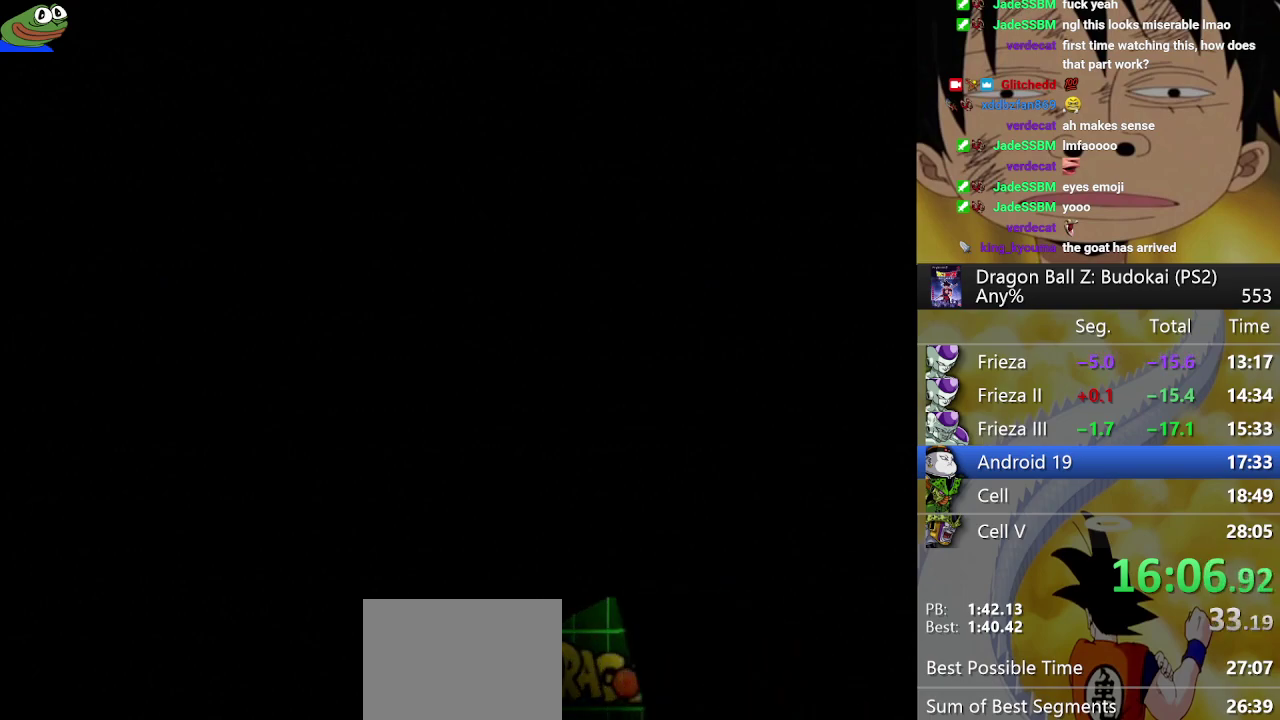
{"buttons": ["START"], "left_stick": "center", "right_stick": "center", "events": [[50, "START", "down"], [183, "START", "up"], [283, "START", "down"], [383, "START", "up"], [483, "START", "down"]]}
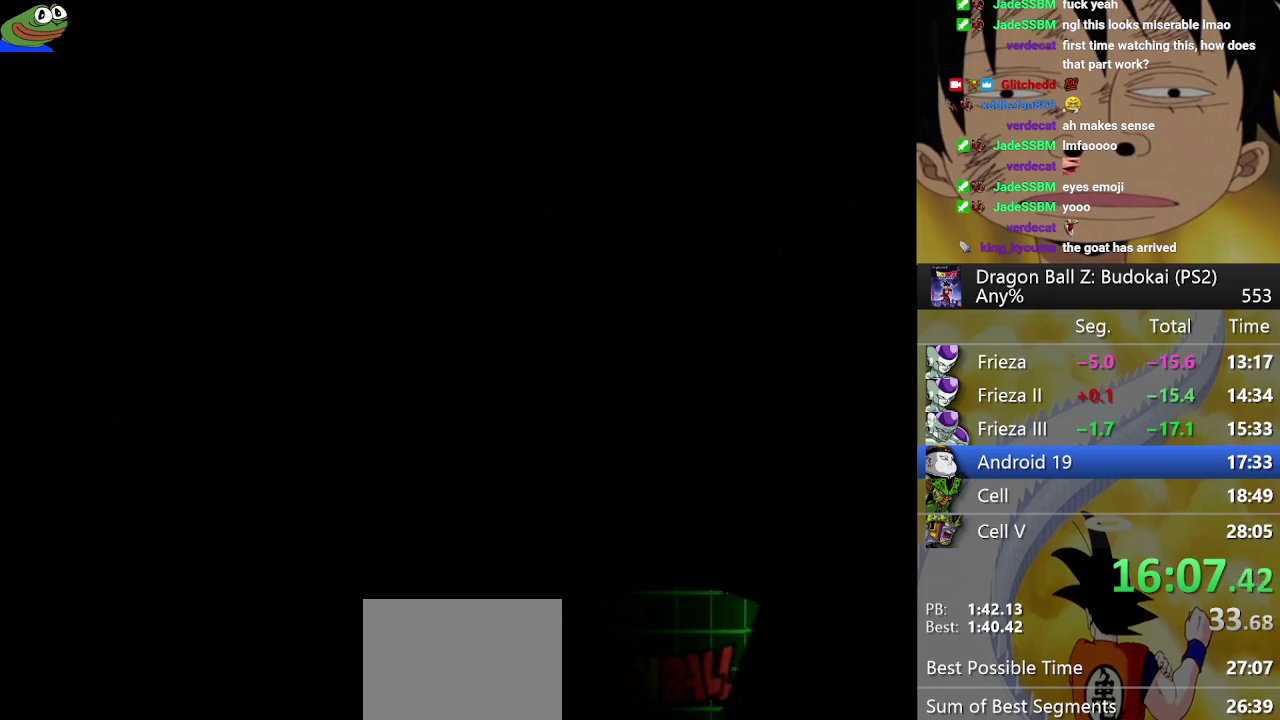
{"buttons": [], "left_stick": "center", "right_stick": "center", "events": [[100, "START", "up"], [167, "START", "down"], [317, "START", "up"], [400, "START", "down"], [500, "START", "up"]]}
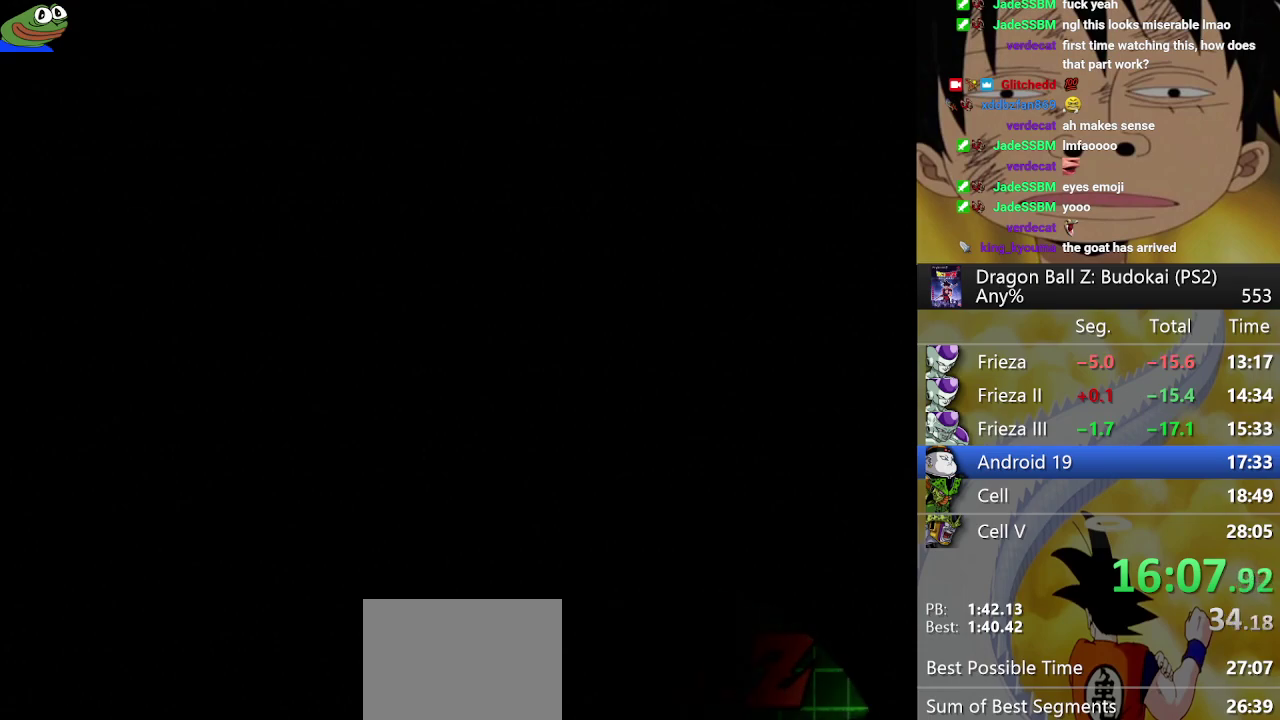
{"buttons": ["START"], "left_stick": "center", "right_stick": "center", "events": [[83, "START", "down"], [233, "START", "up"], [317, "START", "down"], [433, "START", "up"], [500, "START", "down"]]}
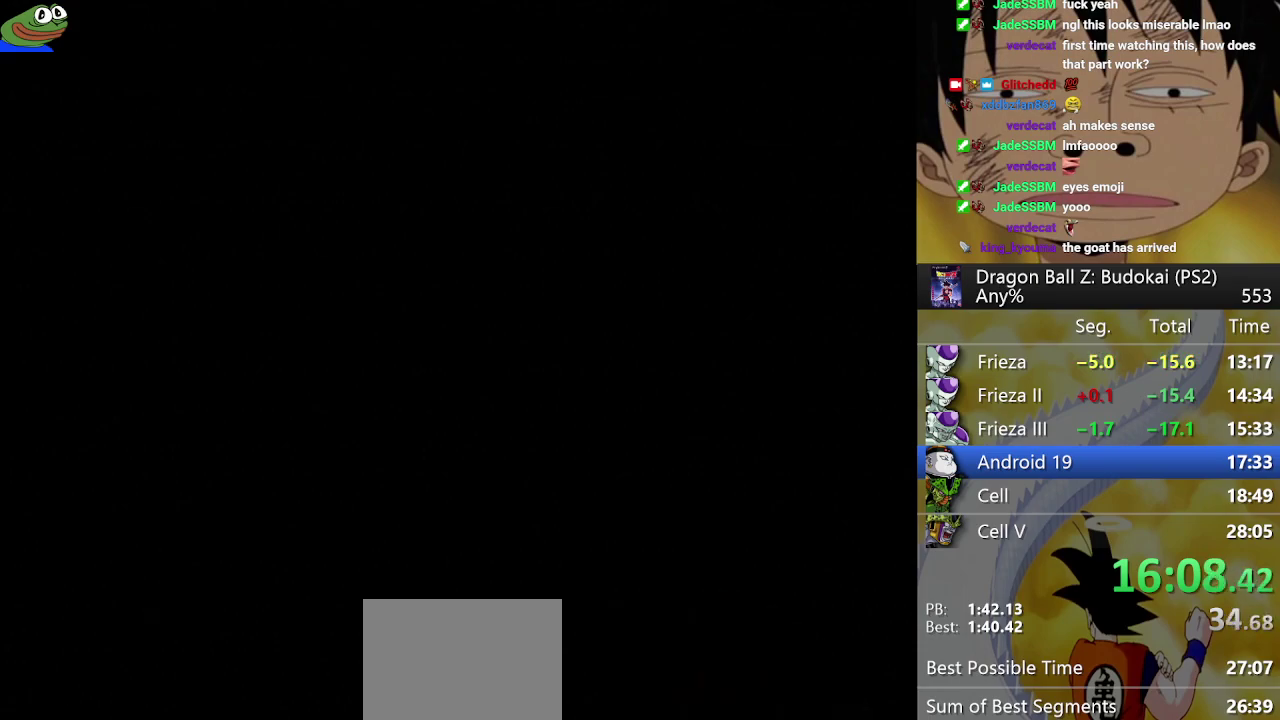
{"buttons": ["START"], "left_stick": "center", "right_stick": "center", "events": [[150, "START", "up"], [217, "START", "down"]]}
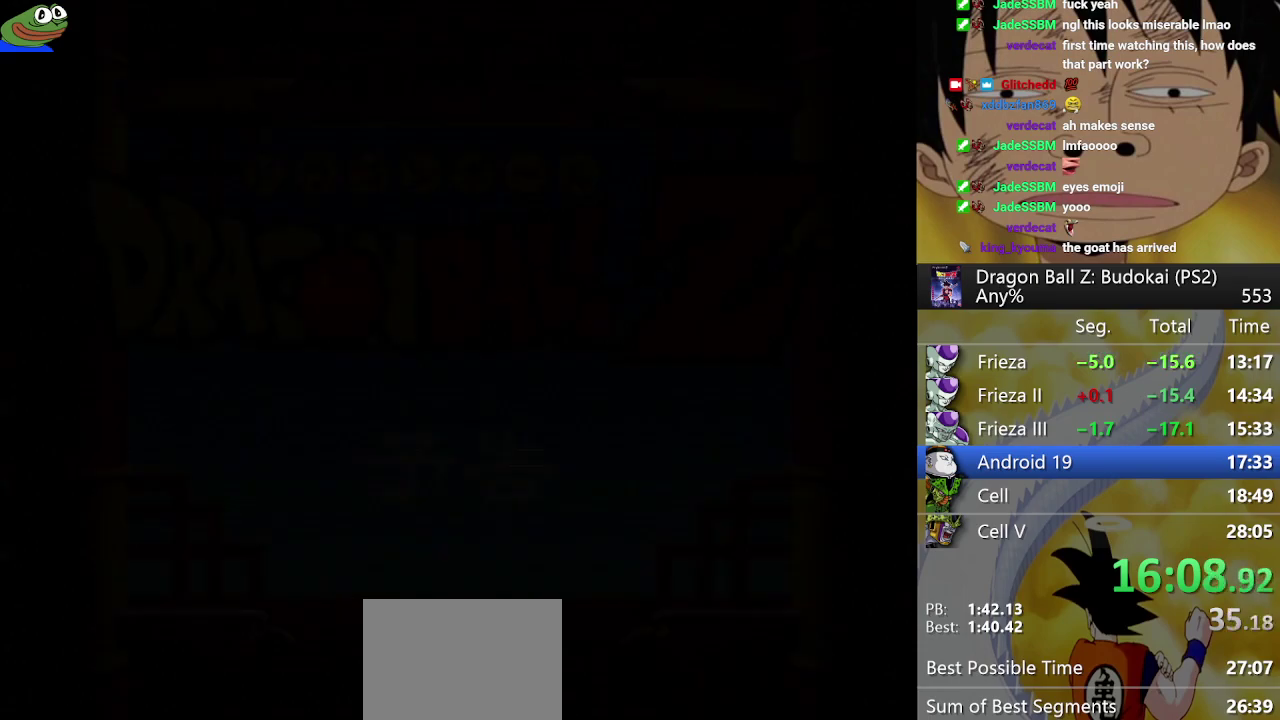
{"buttons": ["START"], "left_stick": "center", "right_stick": "center", "events": [[33, "START", "up"], [100, "START", "down"], [400, "START", "up"], [467, "START", "down"]]}
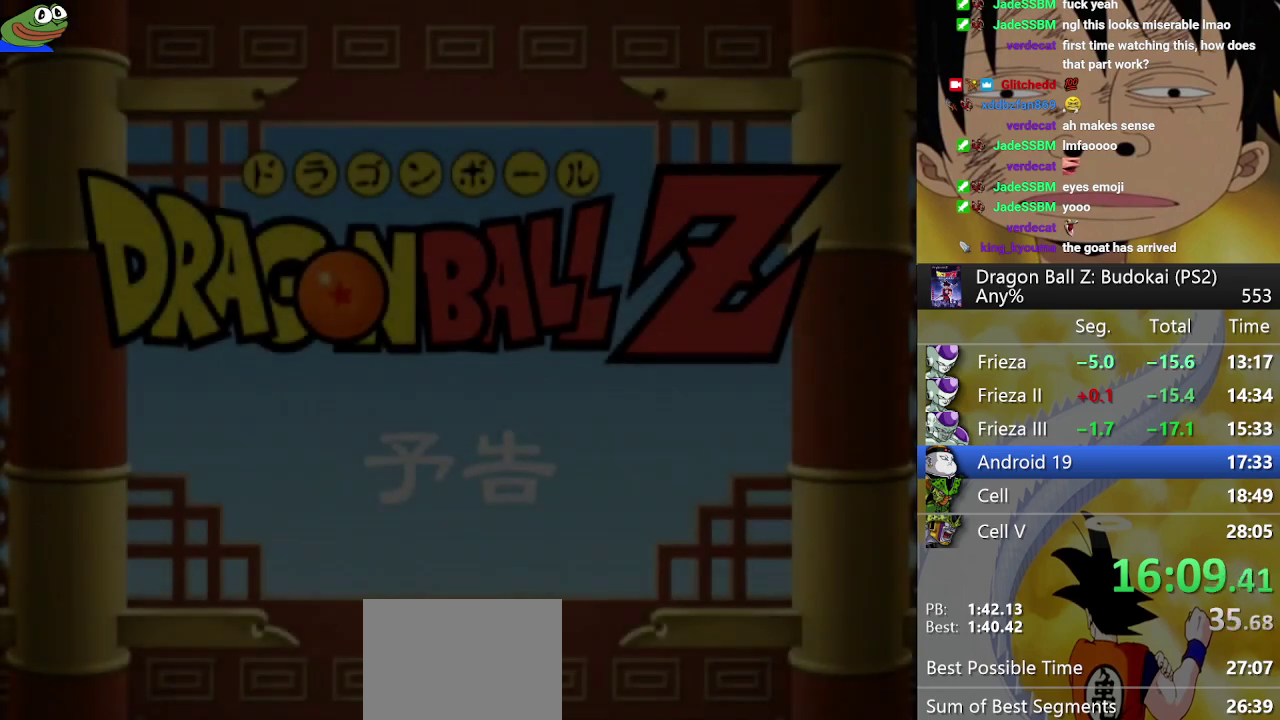
{"buttons": ["START"], "left_stick": "center", "right_stick": "center", "events": [[83, "START", "up"], [133, "START", "down"], [250, "START", "up"], [317, "START", "down"], [417, "START", "up"], [467, "START", "down"]]}
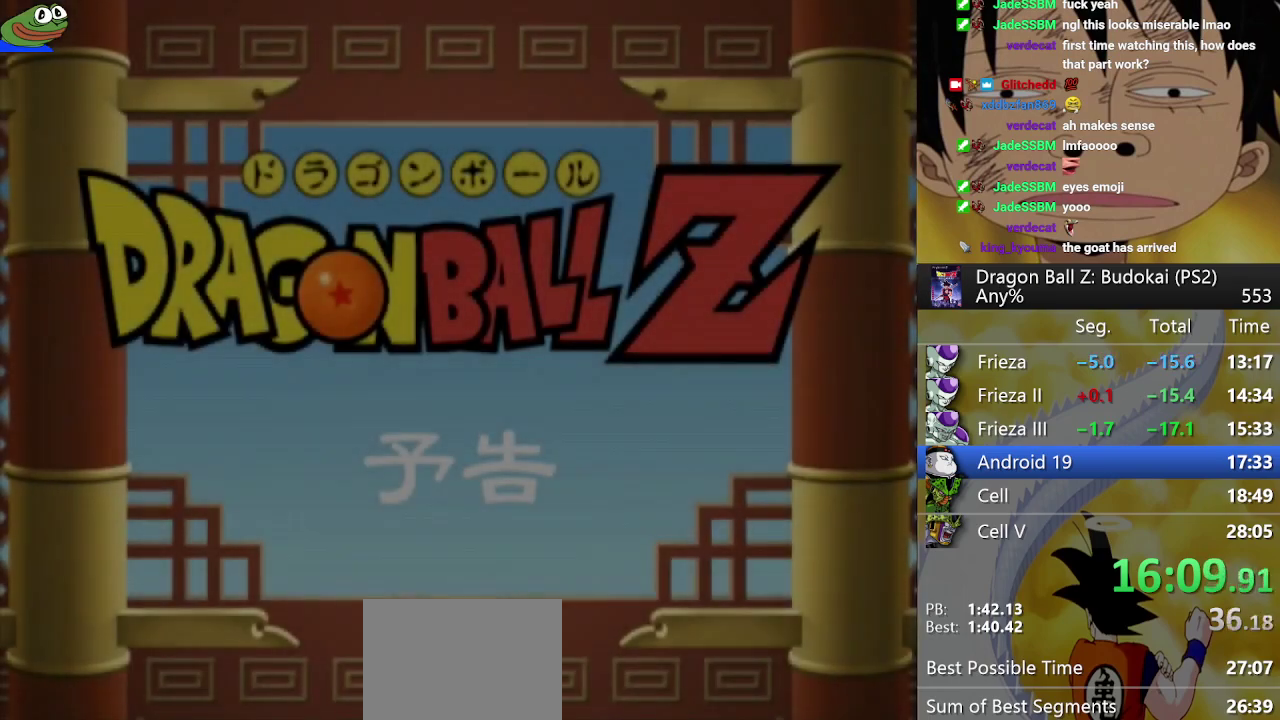
{"buttons": ["START"], "left_stick": "center", "right_stick": "center", "events": [[50, "START", "up"], [133, "START", "down"], [200, "START", "up"], [283, "START", "down"], [367, "START", "up"], [433, "START", "down"]]}
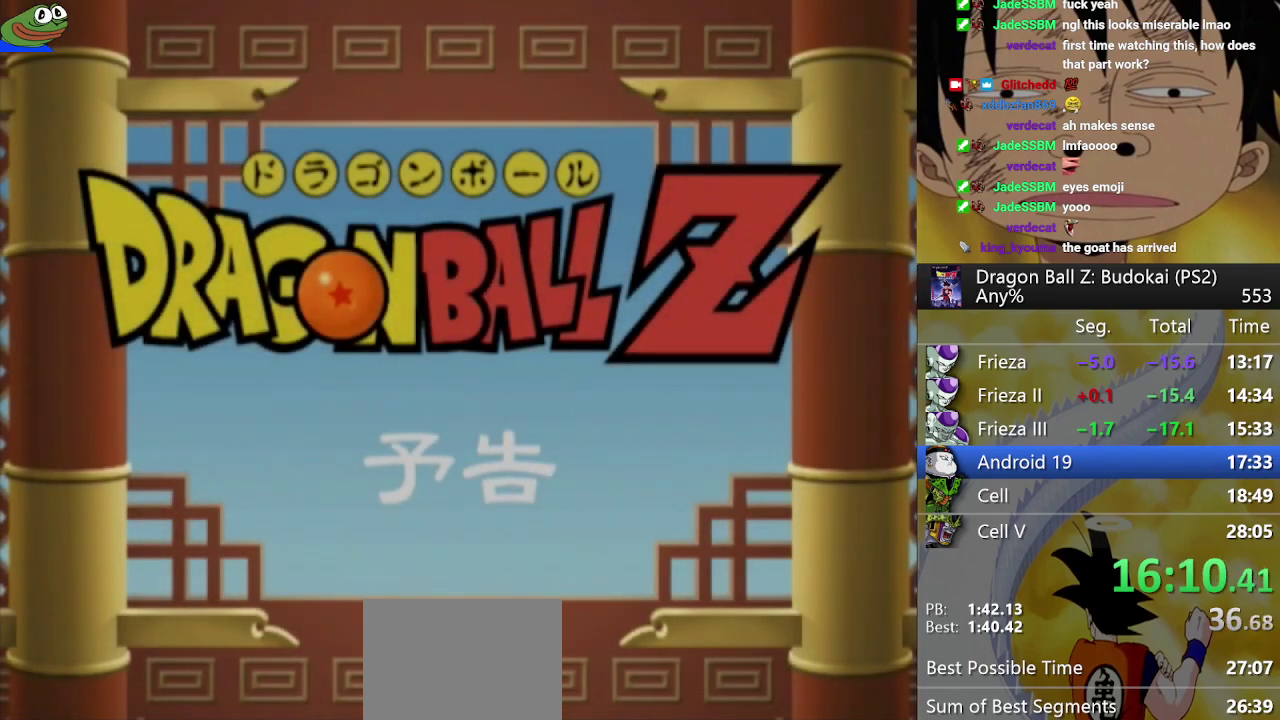
{"buttons": [], "left_stick": "center", "right_stick": "center", "events": [[17, "START", "up"], [83, "START", "down"], [167, "START", "up"], [233, "START", "down"], [333, "START", "up"]]}
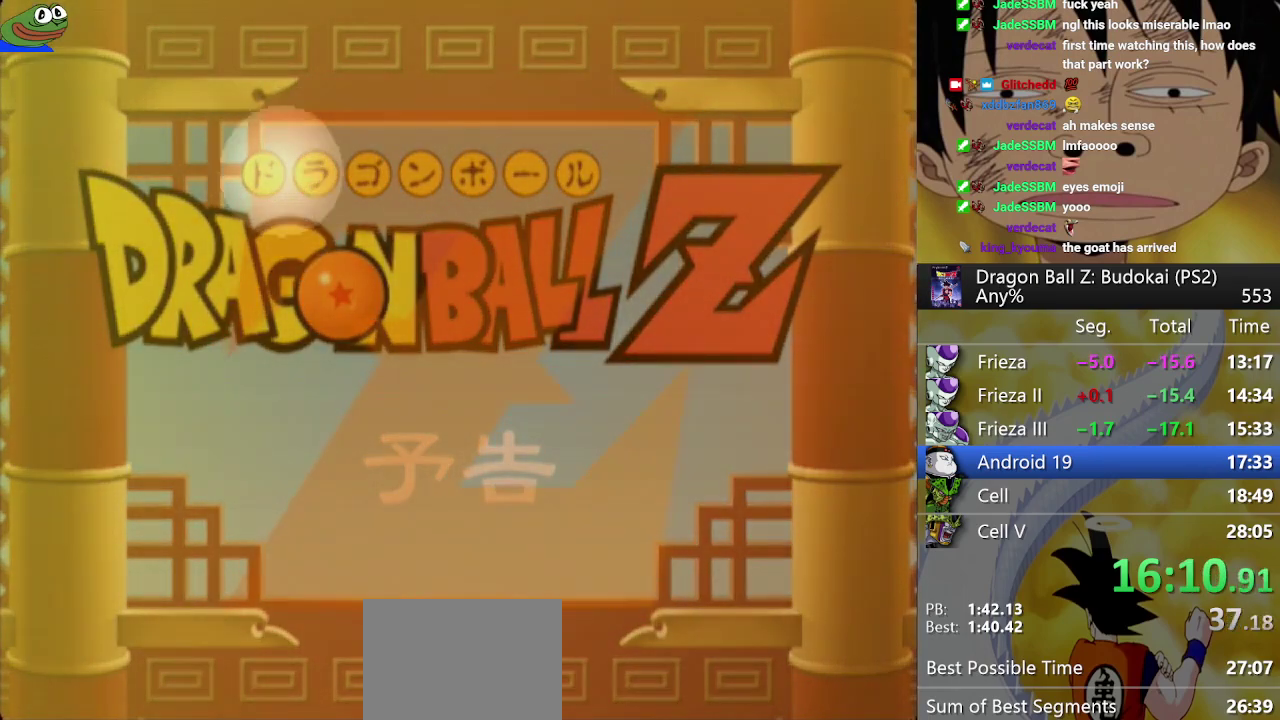
{"buttons": ["CROSS"], "left_stick": "center", "right_stick": "center", "events": [[167, "CIRCLE", "down"], [250, "CIRCLE", "up"], [317, "CIRCLE", "down"], [433, "CIRCLE", "up"], [483, "CROSS", "down"]]}
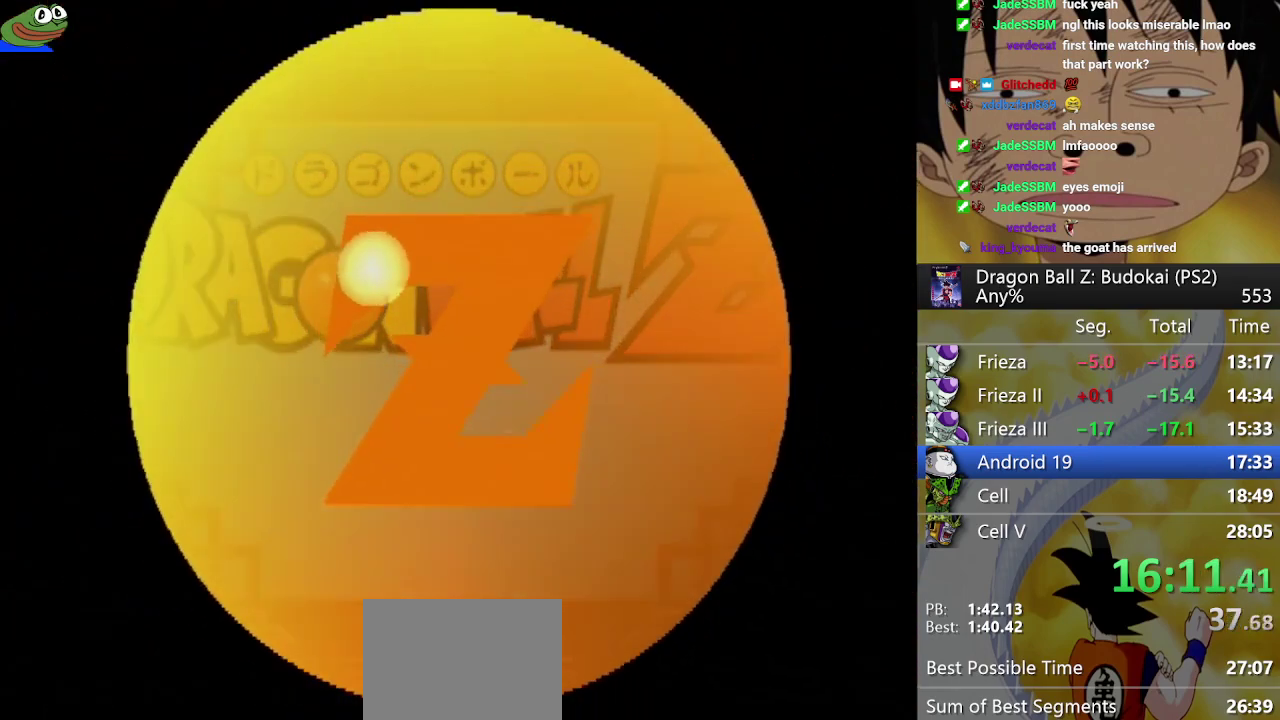
{"buttons": ["CIRCLE"], "left_stick": "center", "right_stick": "center", "events": [[50, "CIRCLE", "down"], [50, "CROSS", "up"], [117, "CIRCLE", "up"], [133, "CROSS", "down"], [183, "CROSS", "up"], [200, "CIRCLE", "down"], [267, "CIRCLE", "up"], [283, "CROSS", "down"], [333, "CROSS", "up"], [350, "CIRCLE", "down"], [417, "CIRCLE", "up"], [483, "CIRCLE", "down"]]}
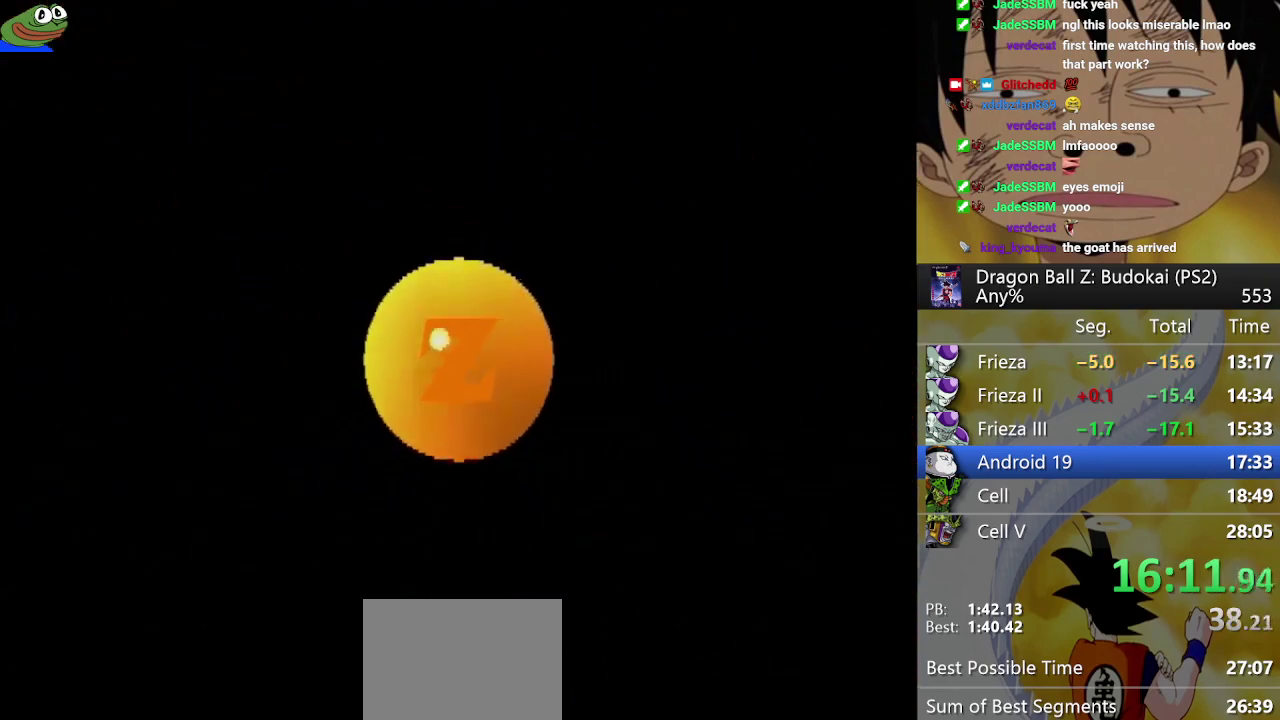
{"buttons": [], "left_stick": "center", "right_stick": "center", "events": [[50, "CIRCLE", "up"], [67, "CROSS", "down"], [117, "CROSS", "up"], [133, "CIRCLE", "down"], [183, "CIRCLE", "up"], [333, "CROSS", "down"], [383, "CROSS", "up"], [400, "CIRCLE", "down"], [450, "CIRCLE", "up"]]}
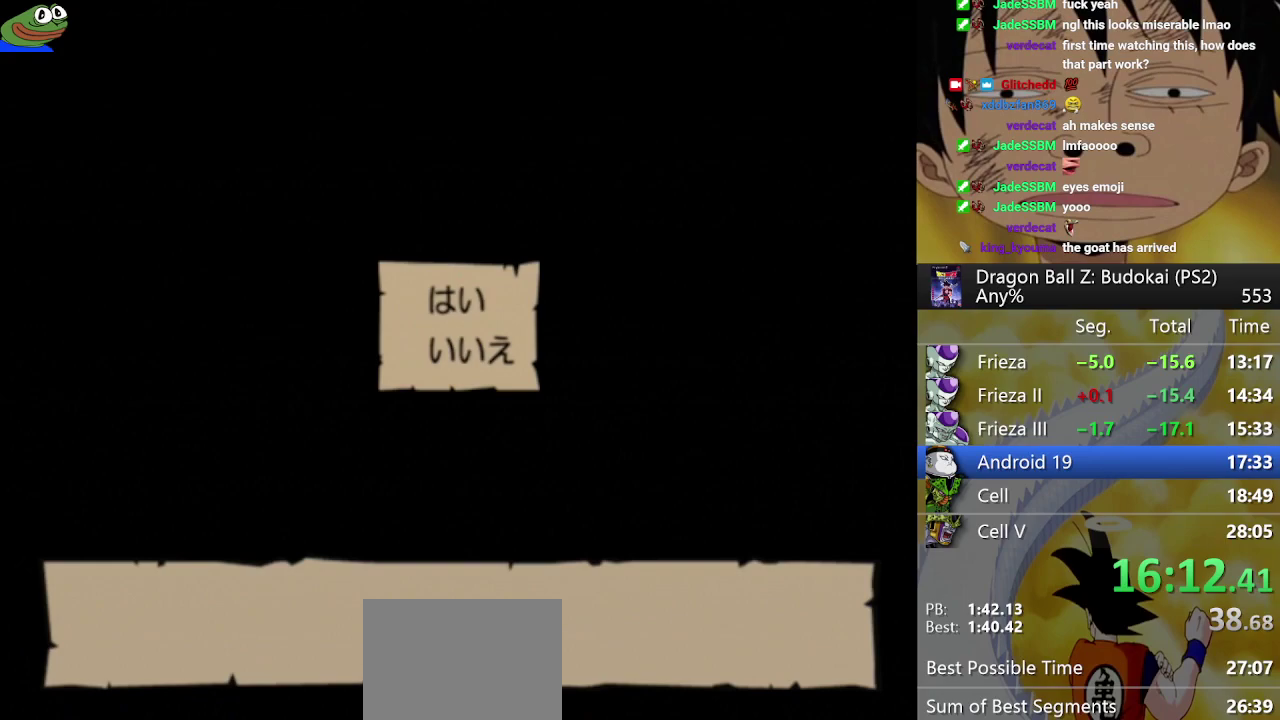
{"buttons": [], "left_stick": "center", "right_stick": "center", "events": [[17, "CIRCLE", "down"], [100, "CIRCLE", "up"], [100, "CROSS", "down"], [167, "CIRCLE", "down"], [167, "CROSS", "up"], [283, "CIRCLE", "up"]]}
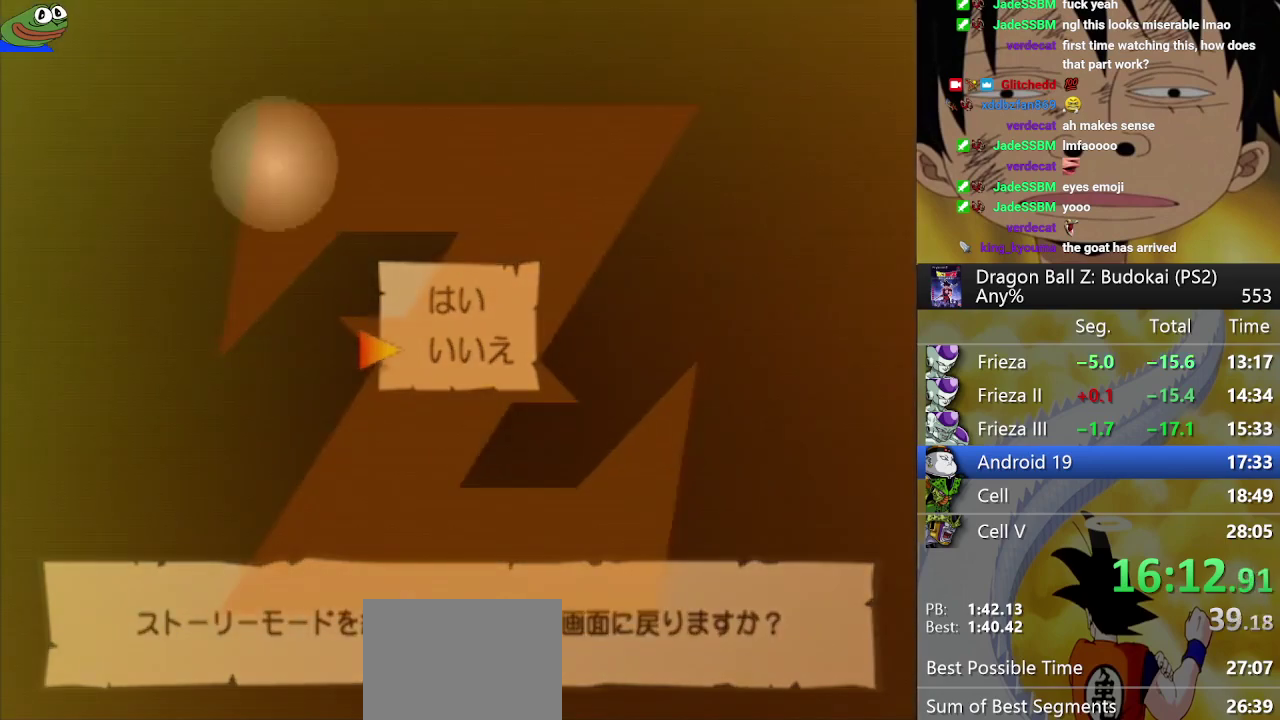
{"buttons": [], "left_stick": "center", "right_stick": "center", "events": [[433, "START", "down"], [483, "START", "up"]]}
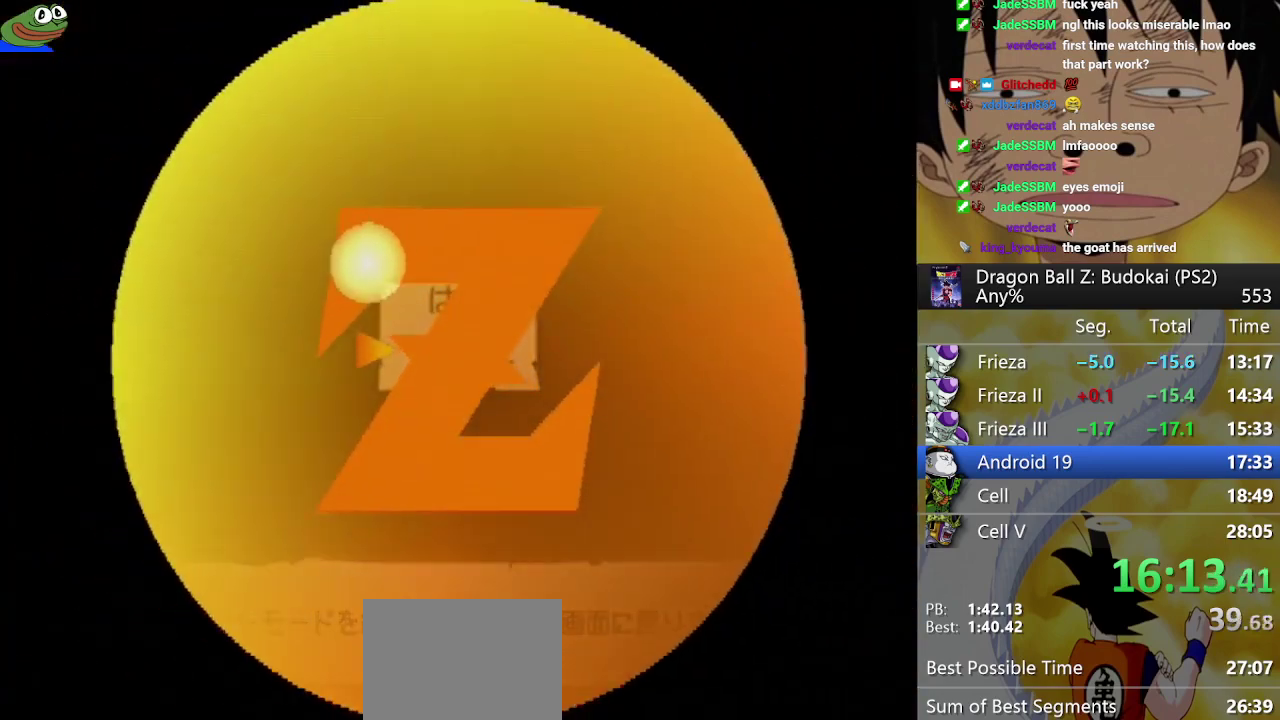
{"buttons": [], "left_stick": "center", "right_stick": "center", "events": []}
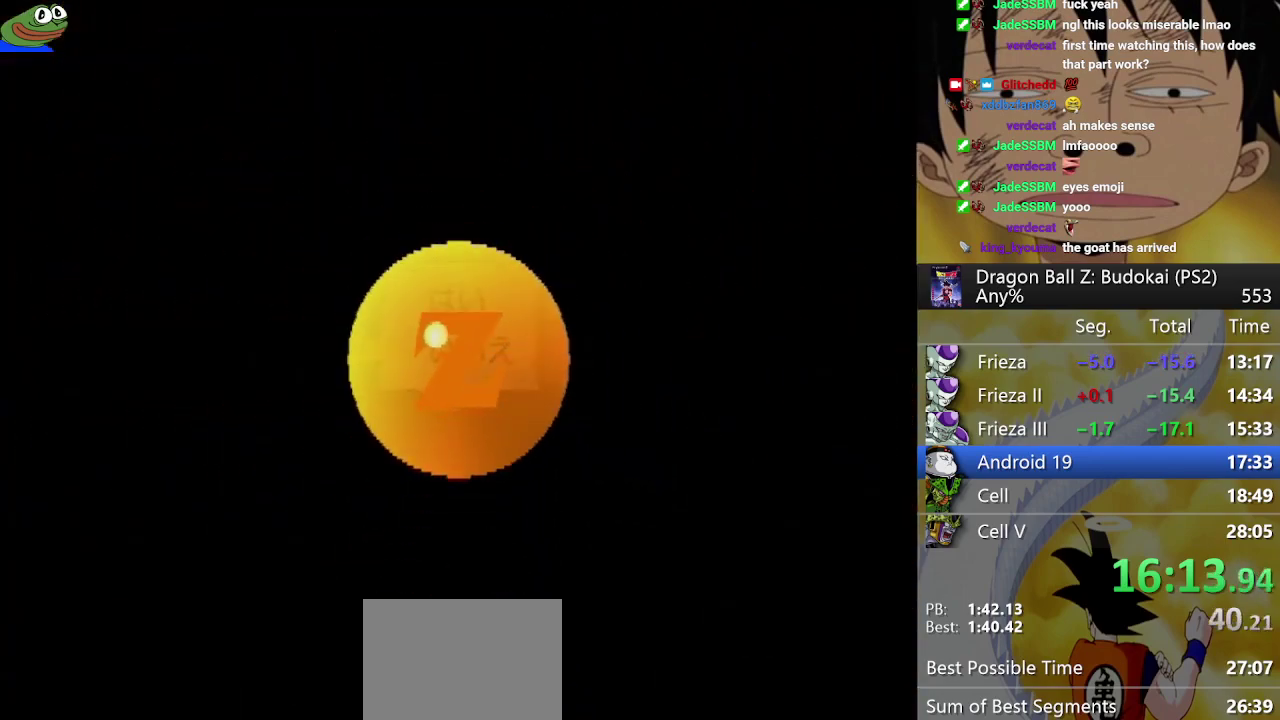
{"buttons": [], "left_stick": "center", "right_stick": "center", "events": [[217, "START", "down"], [317, "START", "up"], [367, "START", "down"], [483, "START", "up"]]}
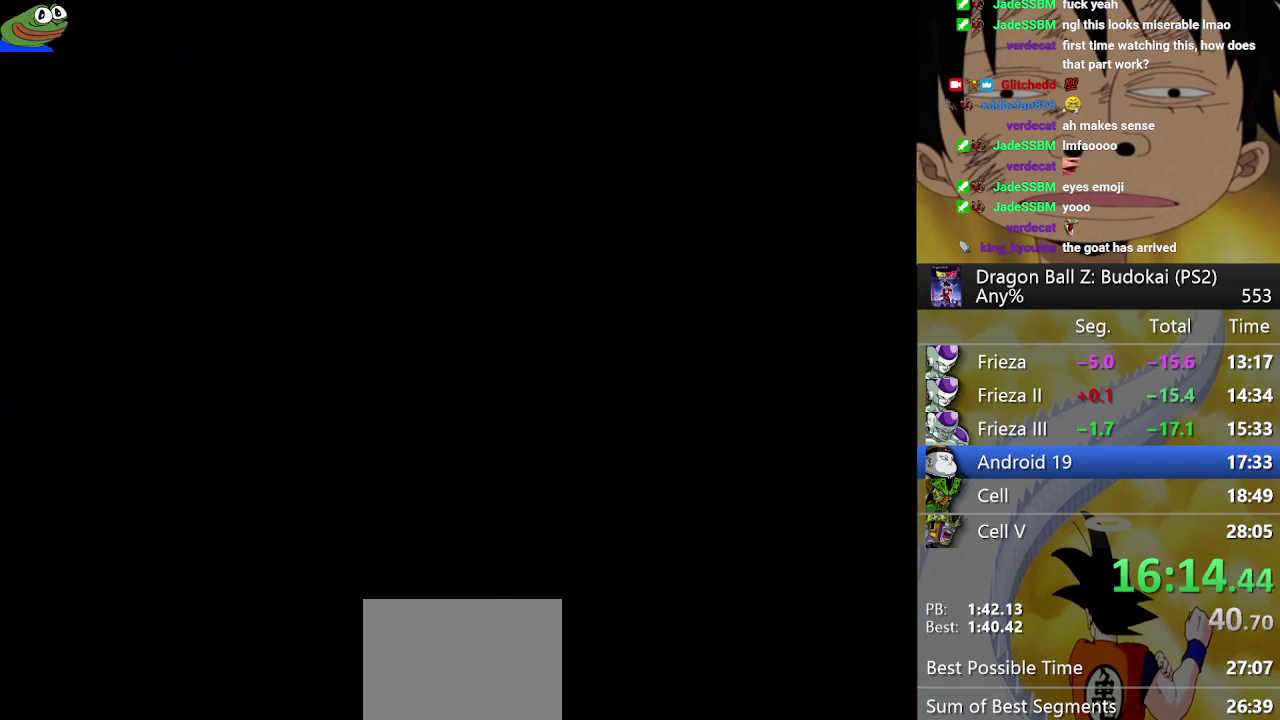
{"buttons": [], "left_stick": "center", "right_stick": "center", "events": [[33, "START", "down"], [133, "START", "up"], [200, "START", "down"], [300, "START", "up"], [350, "START", "down"], [467, "START", "up"]]}
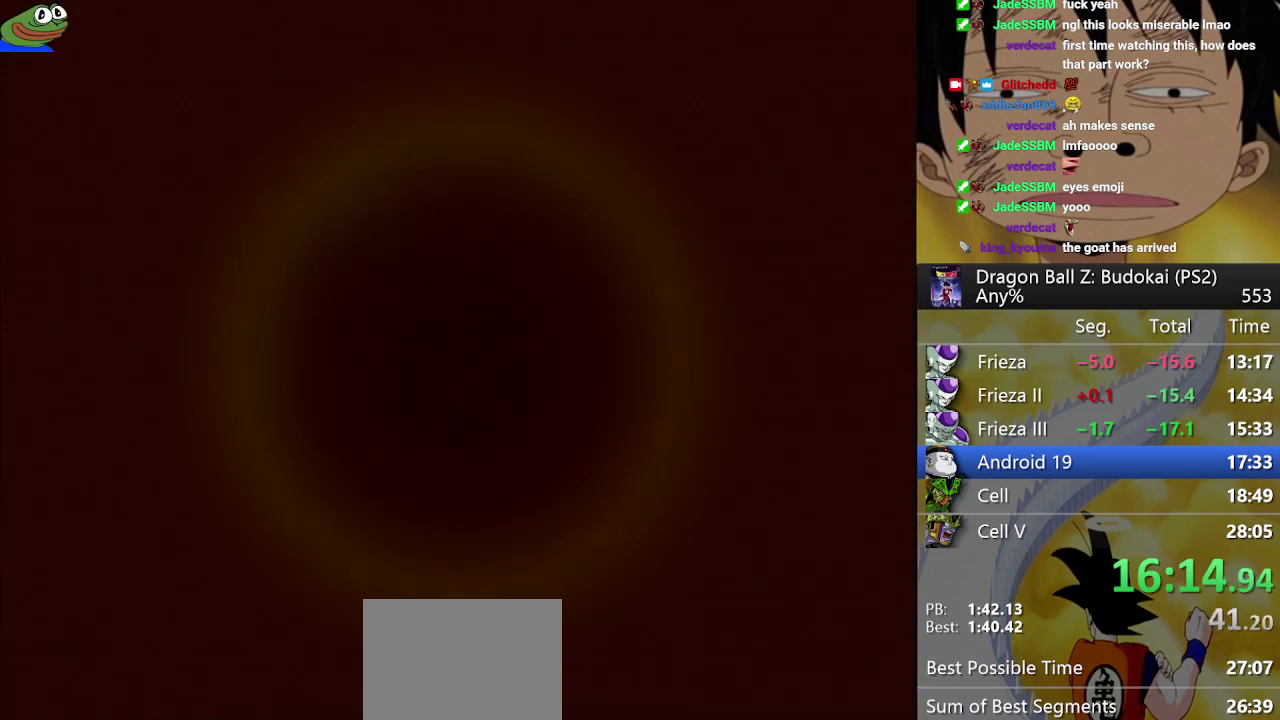
{"buttons": [], "left_stick": "center", "right_stick": "center", "events": [[33, "START", "down"], [133, "START", "up"], [233, "START", "down"], [317, "START", "up"], [383, "START", "down"], [467, "START", "up"]]}
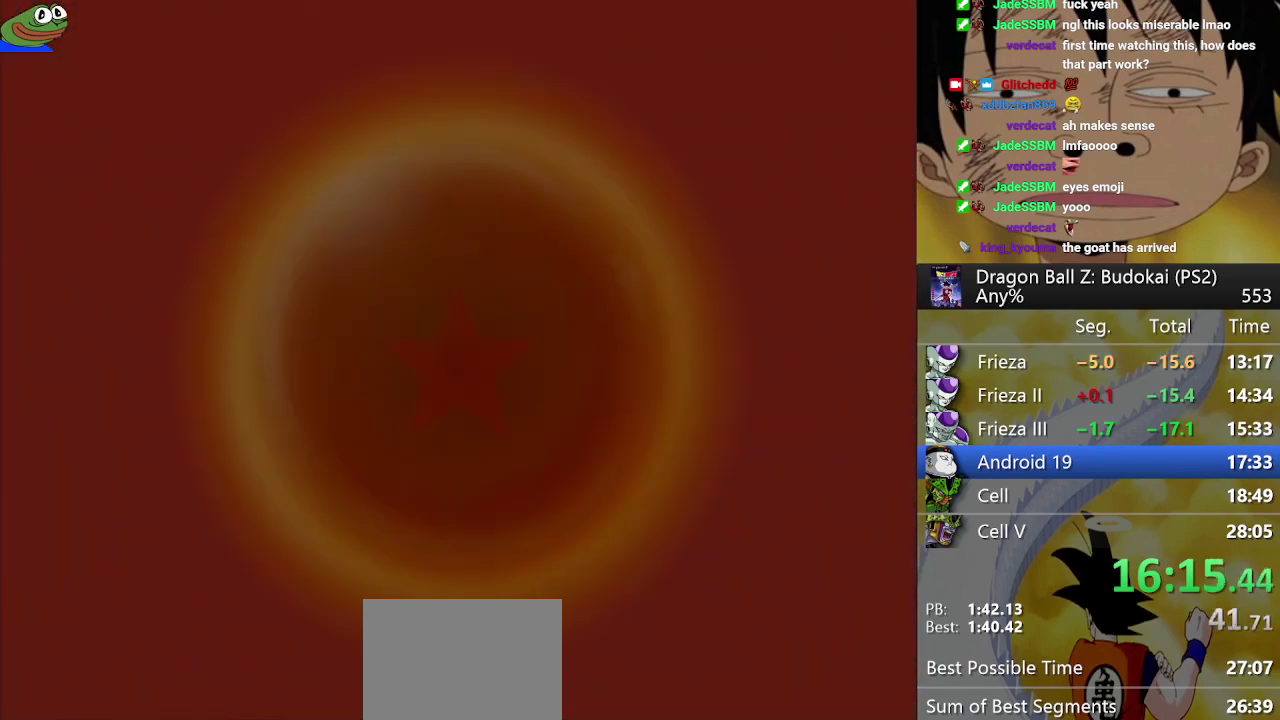
{"buttons": [], "left_stick": "center", "right_stick": "center", "events": [[50, "START", "down"], [150, "START", "up"], [200, "START", "down"], [500, "START", "up"]]}
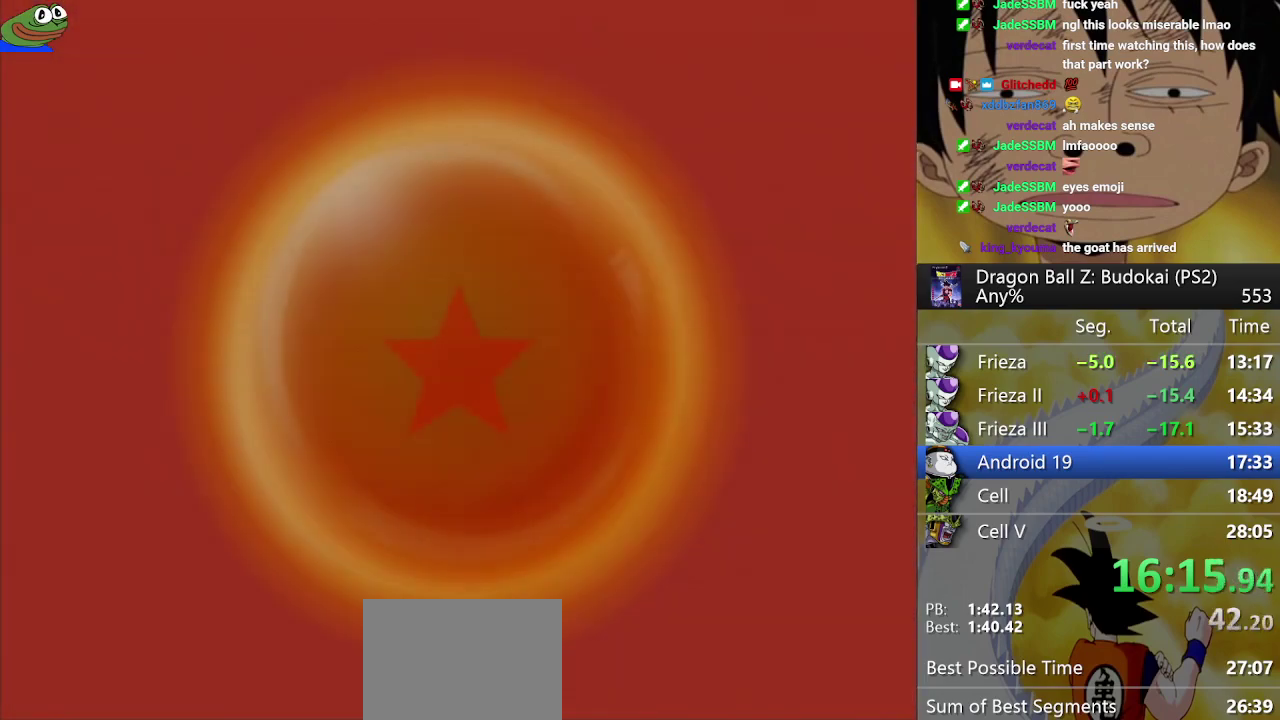
{"buttons": ["START"], "left_stick": "center", "right_stick": "center", "events": [[67, "START", "down"], [183, "START", "up"], [233, "START", "down"]]}
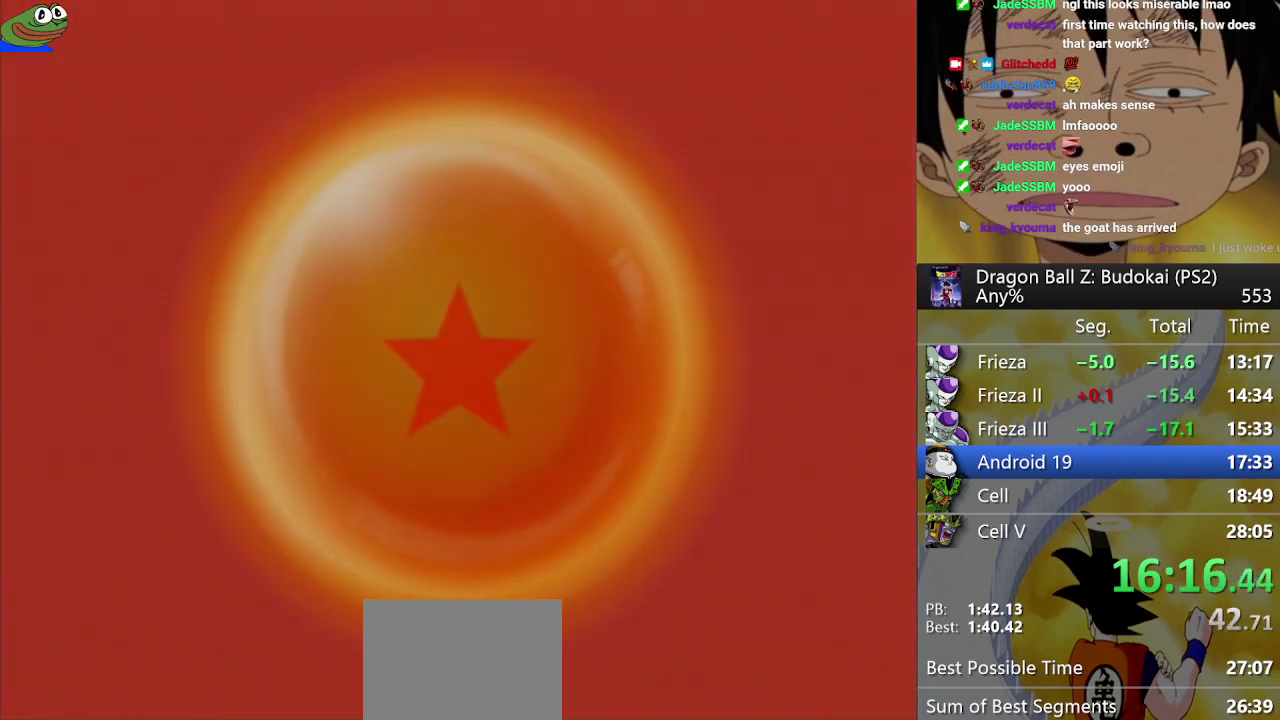
{"buttons": ["START"], "left_stick": "center", "right_stick": "center", "events": [[33, "START", "up"], [117, "START", "down"], [200, "START", "up"], [283, "START", "down"], [400, "START", "up"], [450, "START", "down"]]}
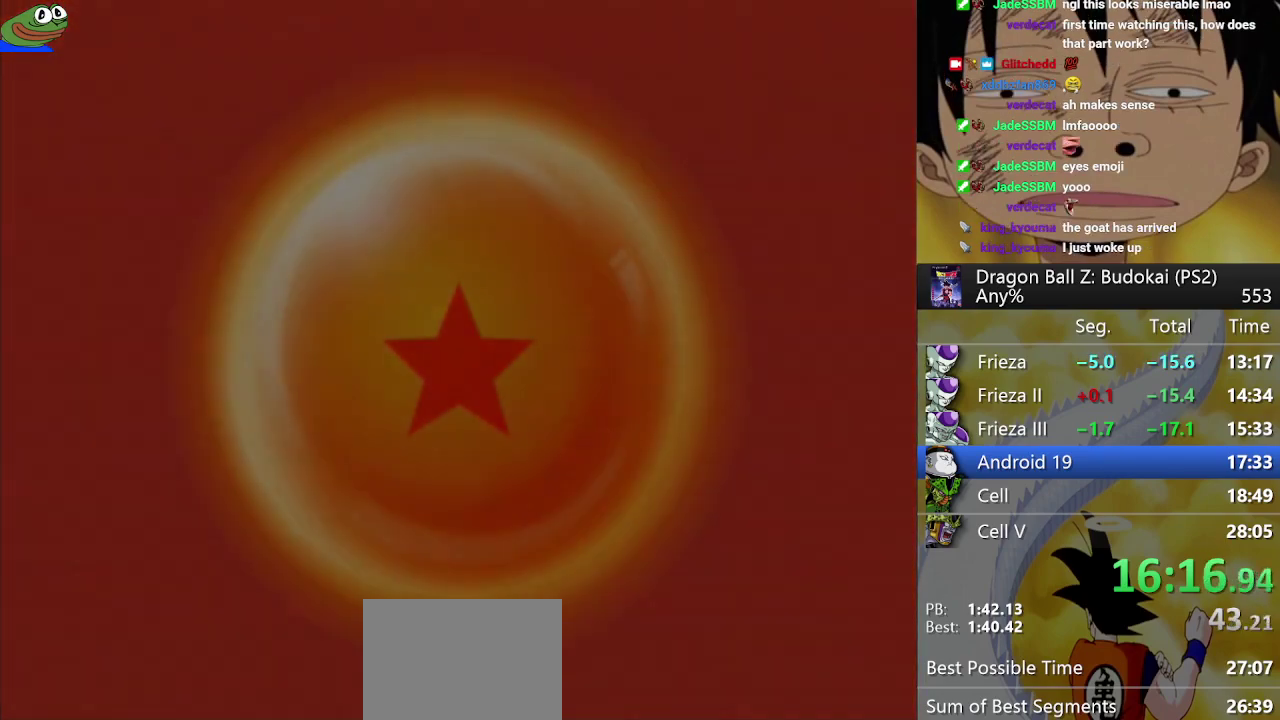
{"buttons": ["START"], "left_stick": "center", "right_stick": "center", "events": [[83, "START", "up"], [133, "START", "down"], [250, "START", "up"], [317, "START", "down"], [450, "START", "up"], [500, "START", "down"]]}
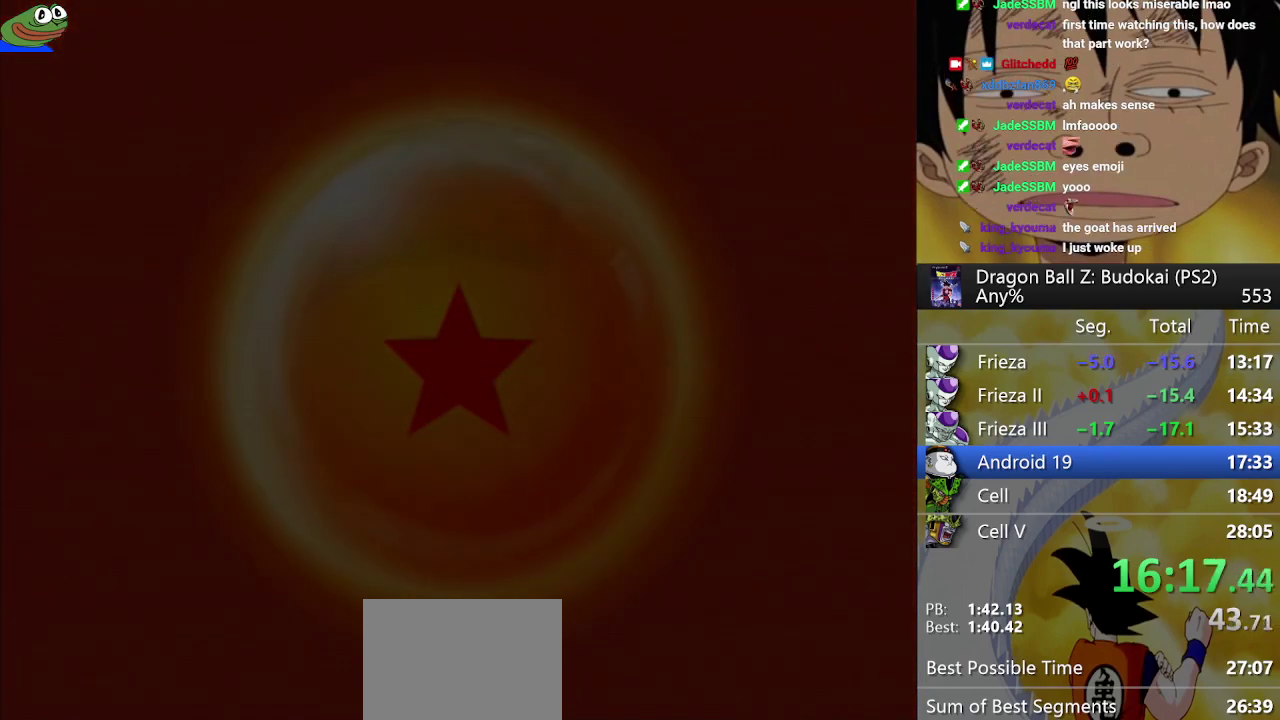
{"buttons": [], "left_stick": "center", "right_stick": "center", "events": [[50, "START", "up"], [400, "START", "down"], [483, "START", "up"]]}
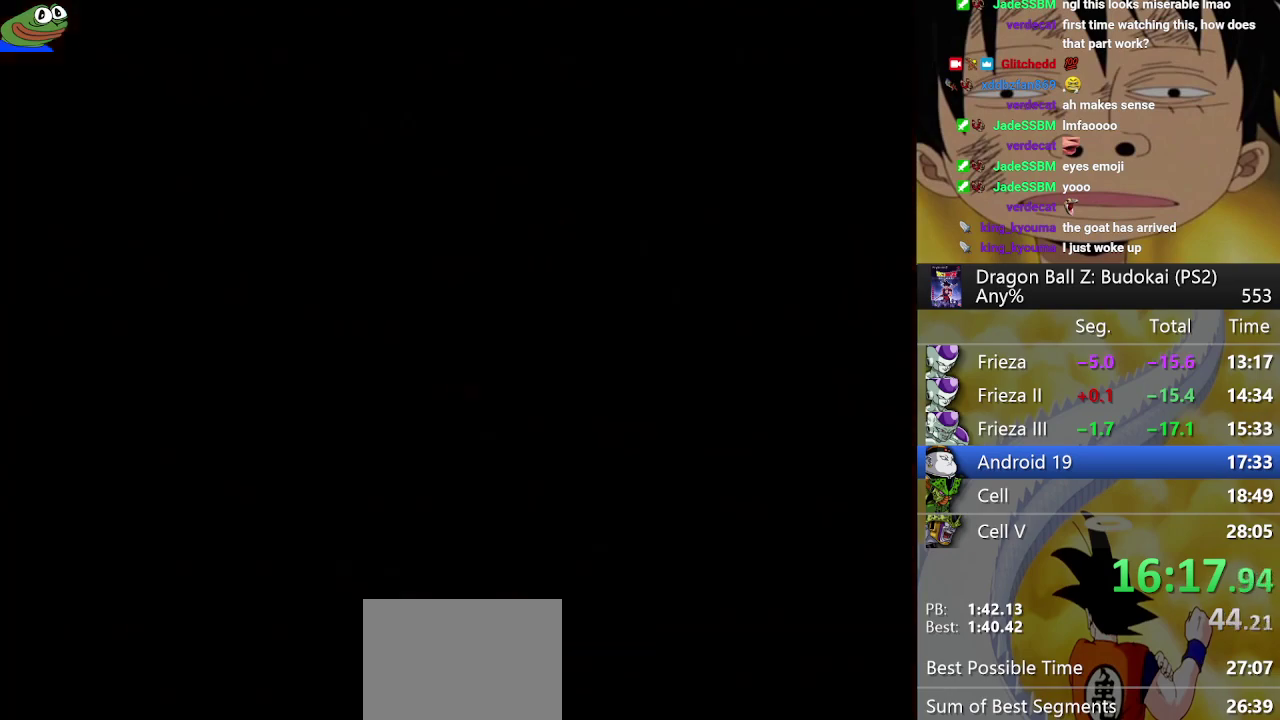
{"buttons": ["START"], "left_stick": "center", "right_stick": "center", "events": [[83, "START", "down"], [167, "START", "up"], [250, "START", "down"], [383, "START", "up"], [433, "START", "down"]]}
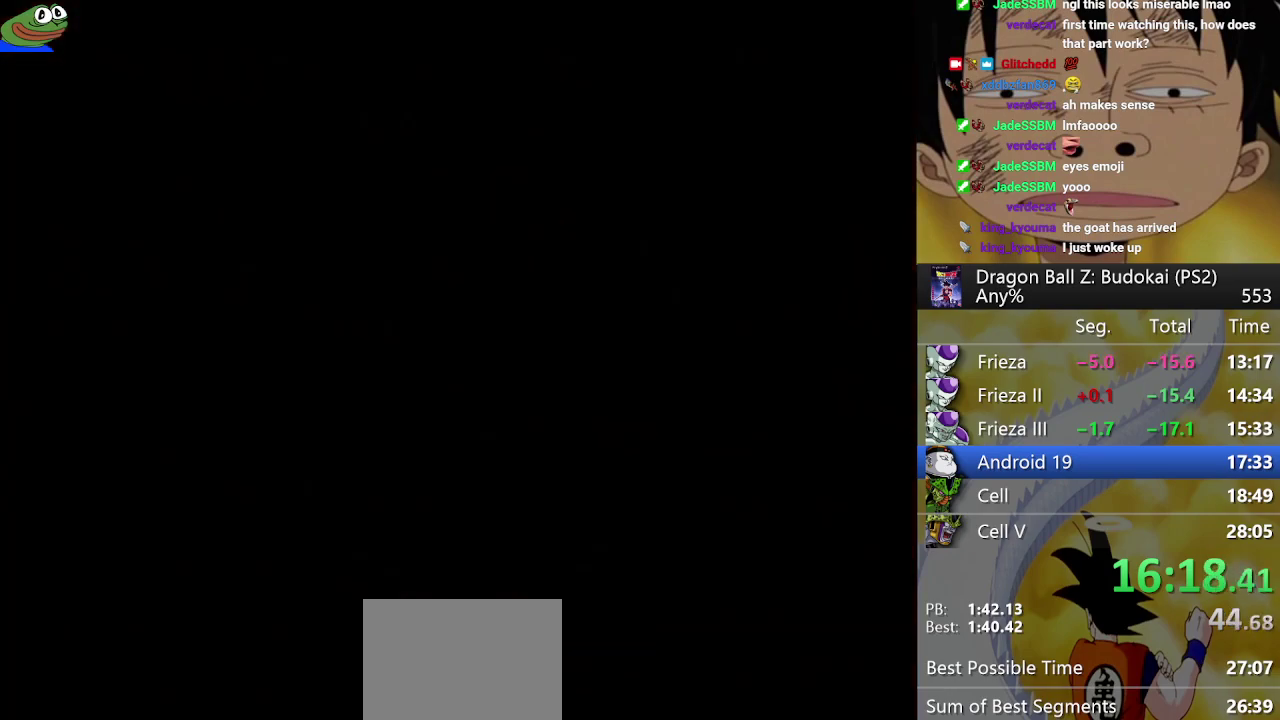
{"buttons": ["START"], "left_stick": "center", "right_stick": "center"}
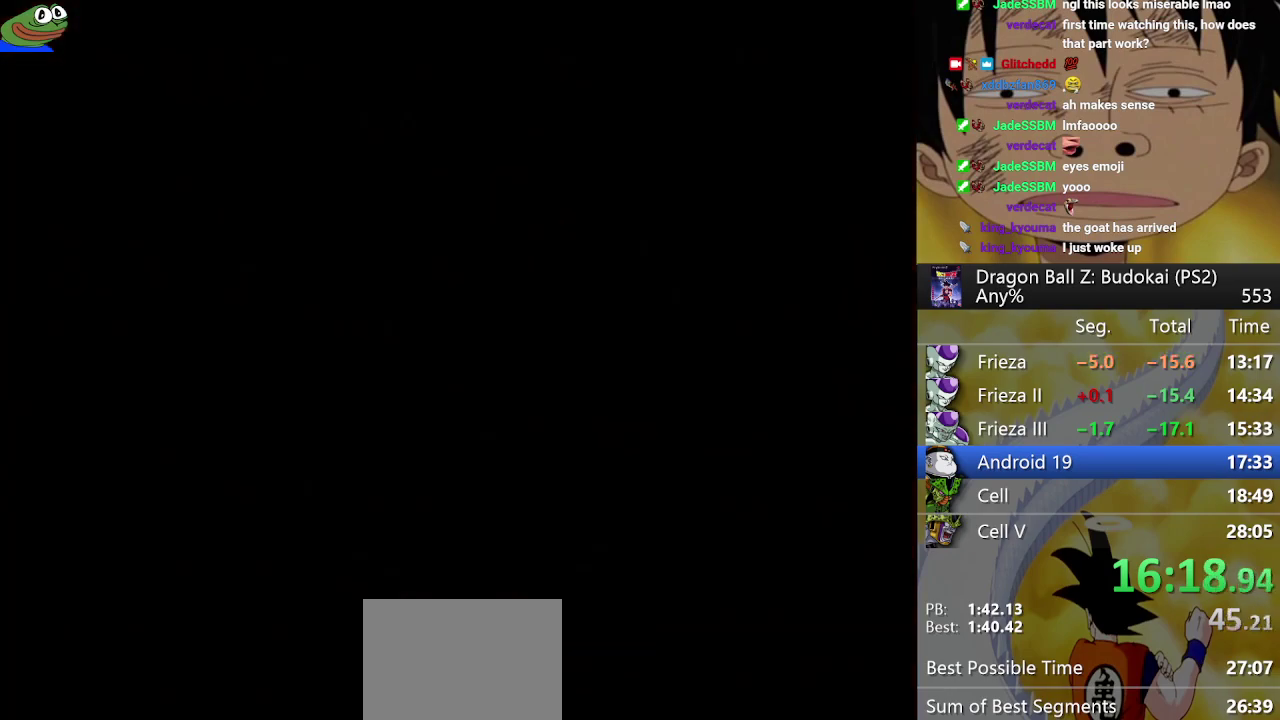
{"buttons": ["START"], "left_stick": "center", "right_stick": "center"}
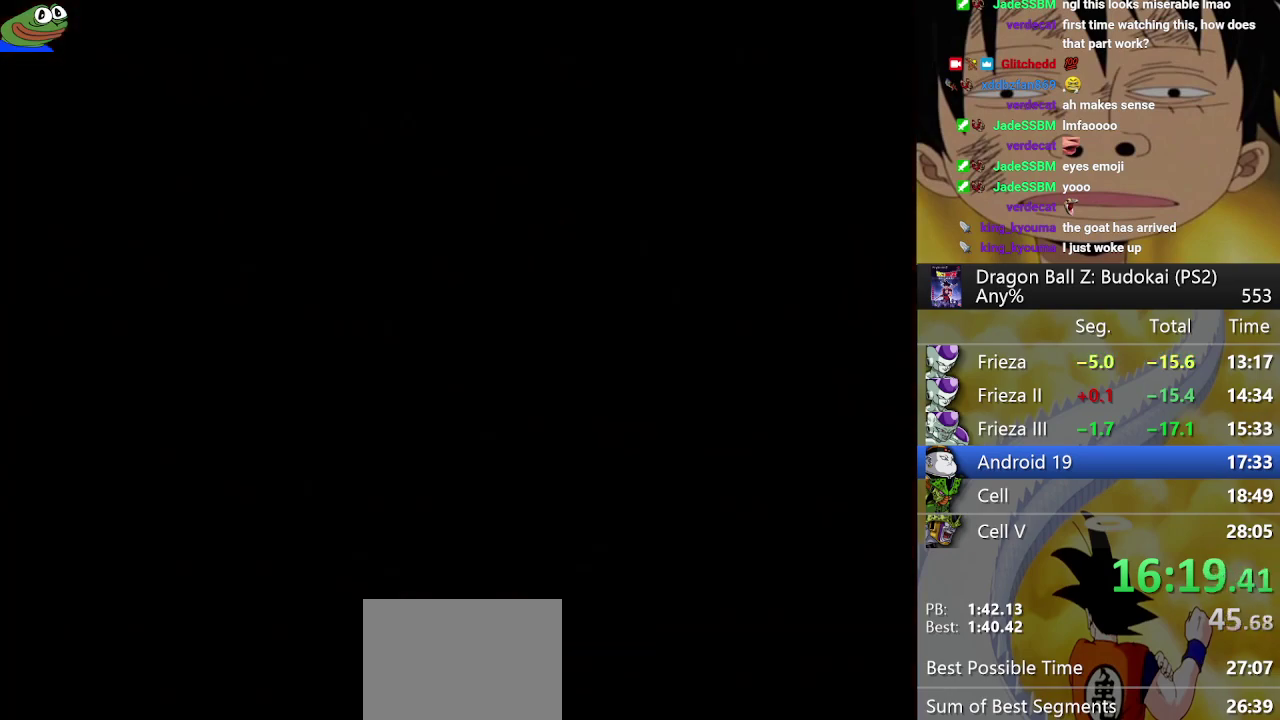
{"buttons": ["START"], "left_stick": "center", "right_stick": "center", "events": [[133, "START", "up"], [183, "START", "down"], [300, "START", "up"], [383, "START", "down"]]}
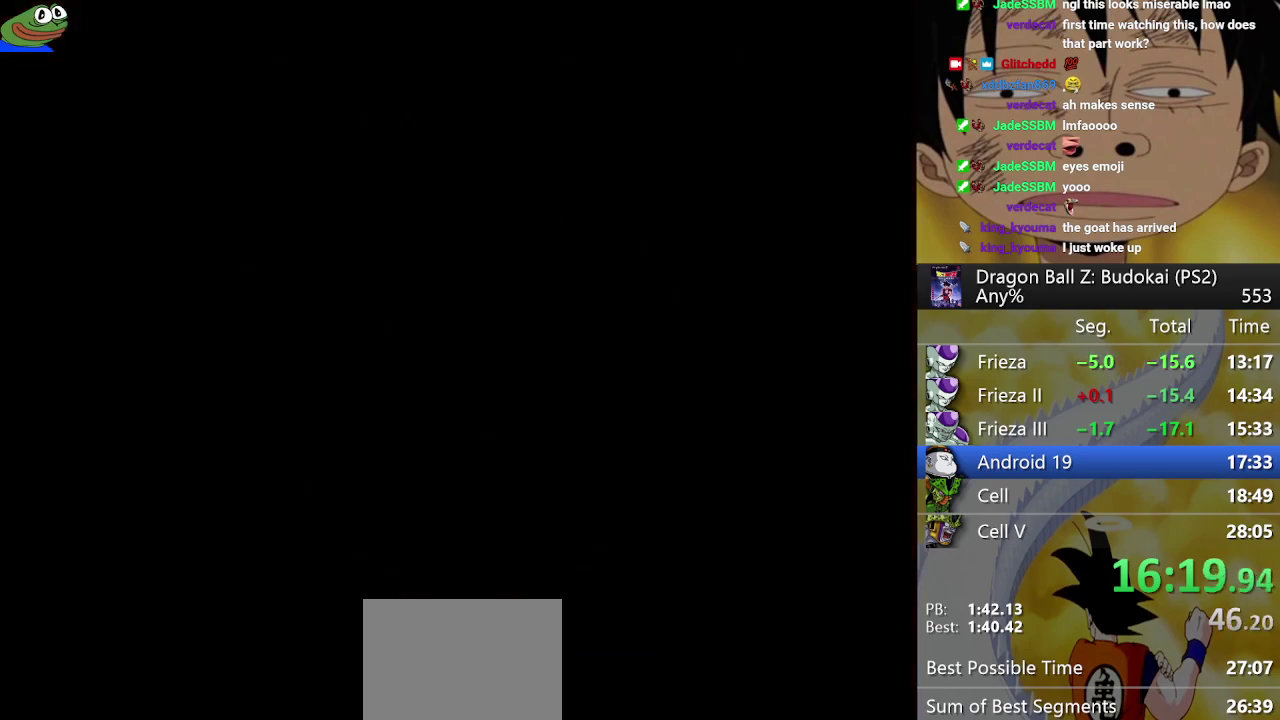
{"buttons": ["START"], "left_stick": "center", "right_stick": "center", "events": [[17, "START", "up"], [67, "START", "down"], [183, "START", "up"], [267, "START", "down"], [367, "START", "up"], [433, "START", "down"]]}
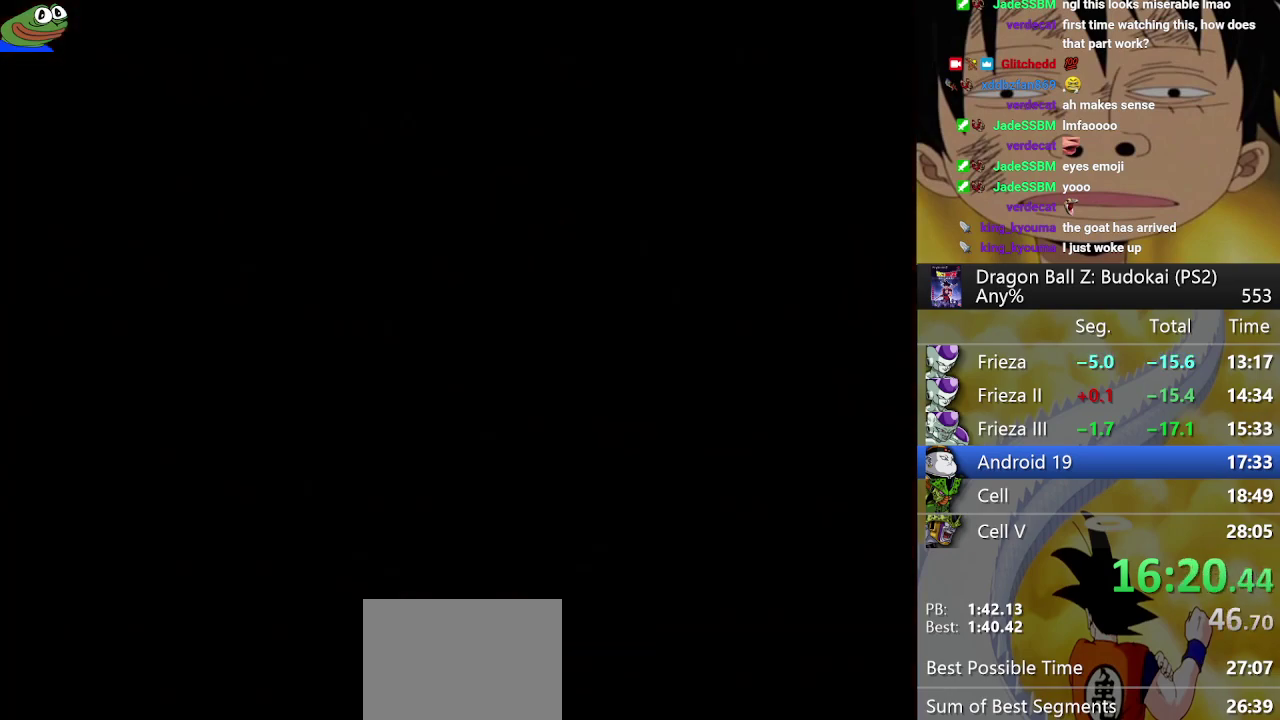
{"buttons": ["START"], "left_stick": "center", "right_stick": "center", "events": [[67, "START", "up"], [117, "START", "down"], [250, "START", "up"], [317, "START", "down"], [417, "START", "up"], [500, "START", "down"]]}